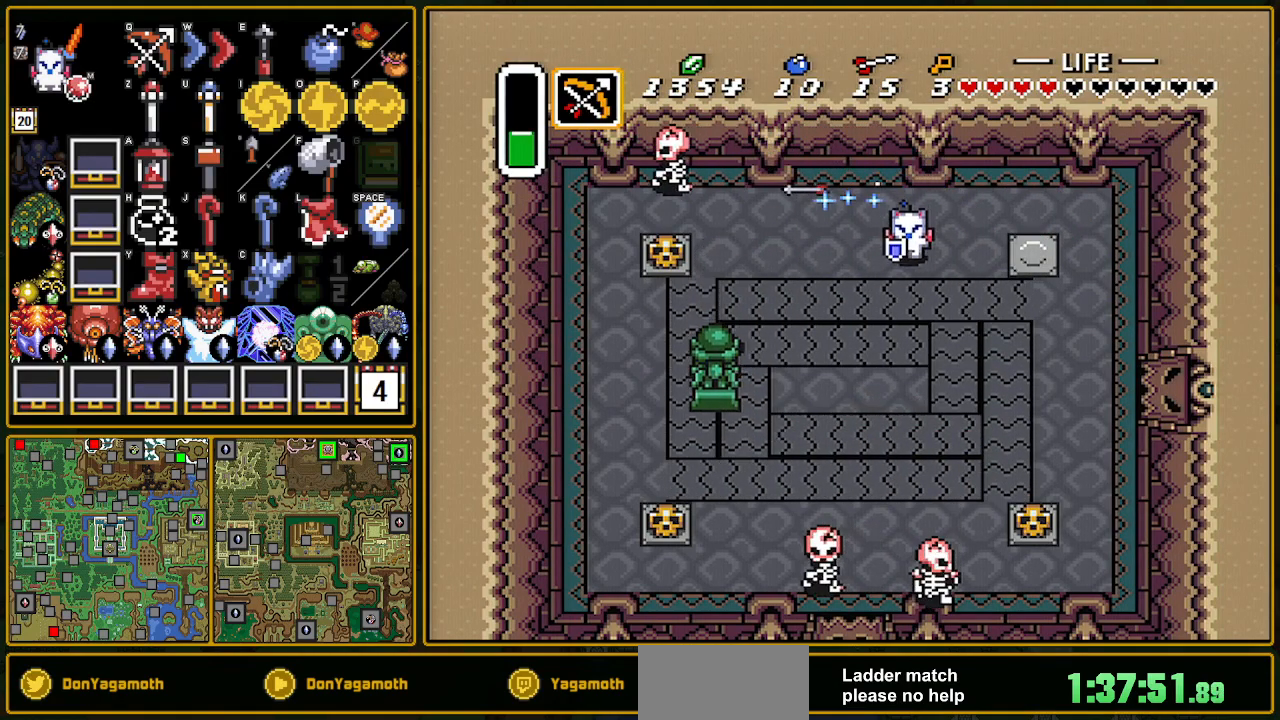
Gameplay with a controller (Nintendo layout); each line is a JSON object with the inputs held at the frame after it. "events" lists button and stick changes between this image and that frame as [ms after this image, input, new state], when the widget could be followed in between. Not read: L3 R3.
{"buttons": ["DPAD_DOWN"], "events": []}
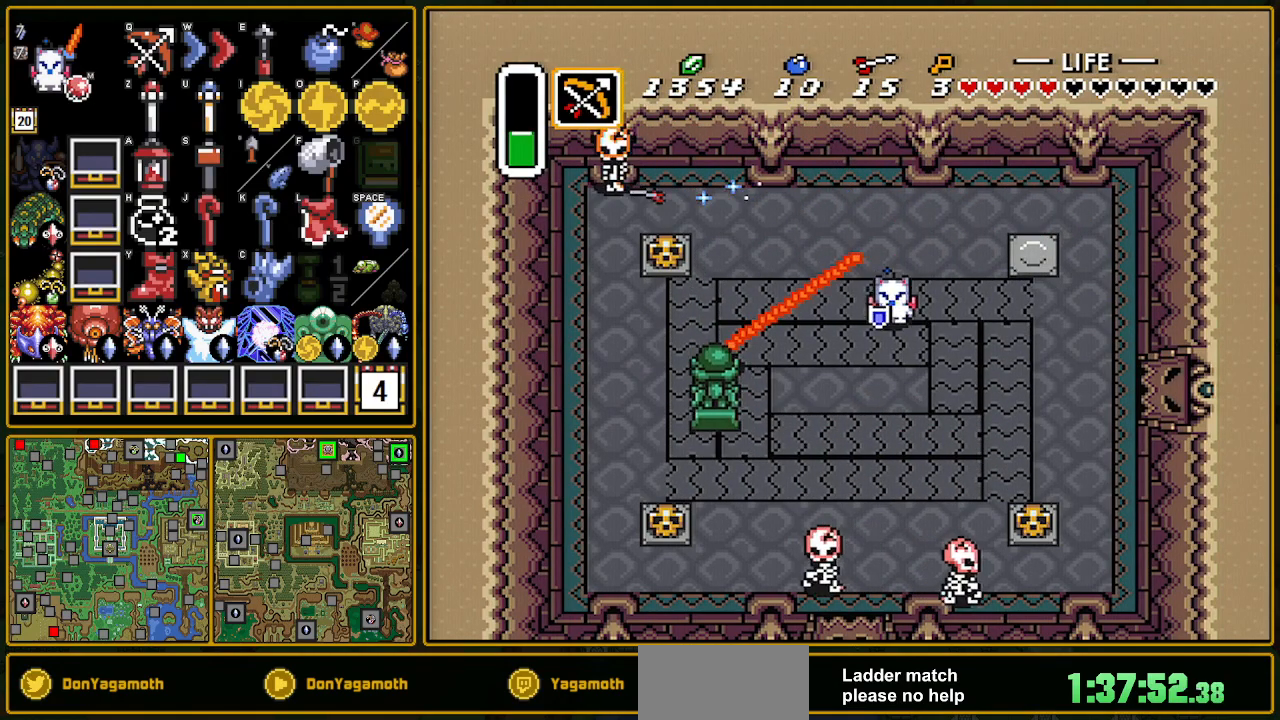
{"buttons": ["DPAD_DOWN"], "events": []}
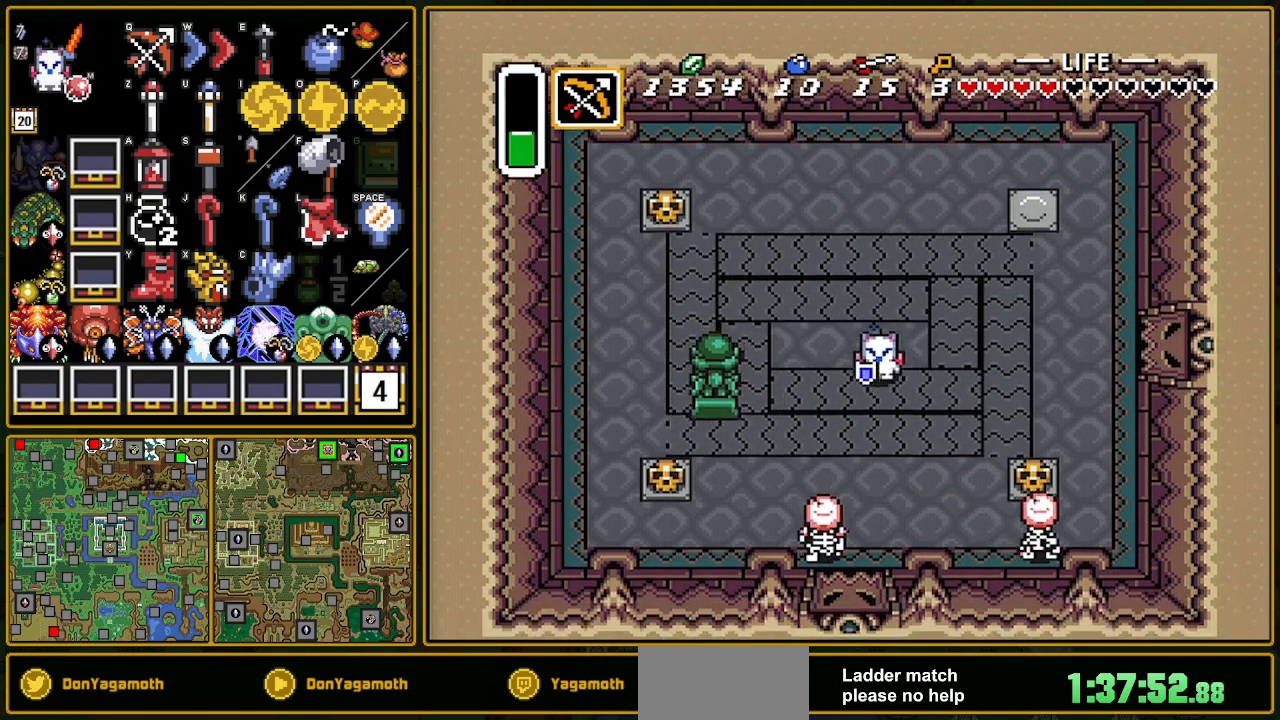
{"buttons": ["B", "DPAD_DOWN"], "events": [[133, "DPAD_LEFT", "down"], [467, "B", "down"], [467, "DPAD_LEFT", "up"]]}
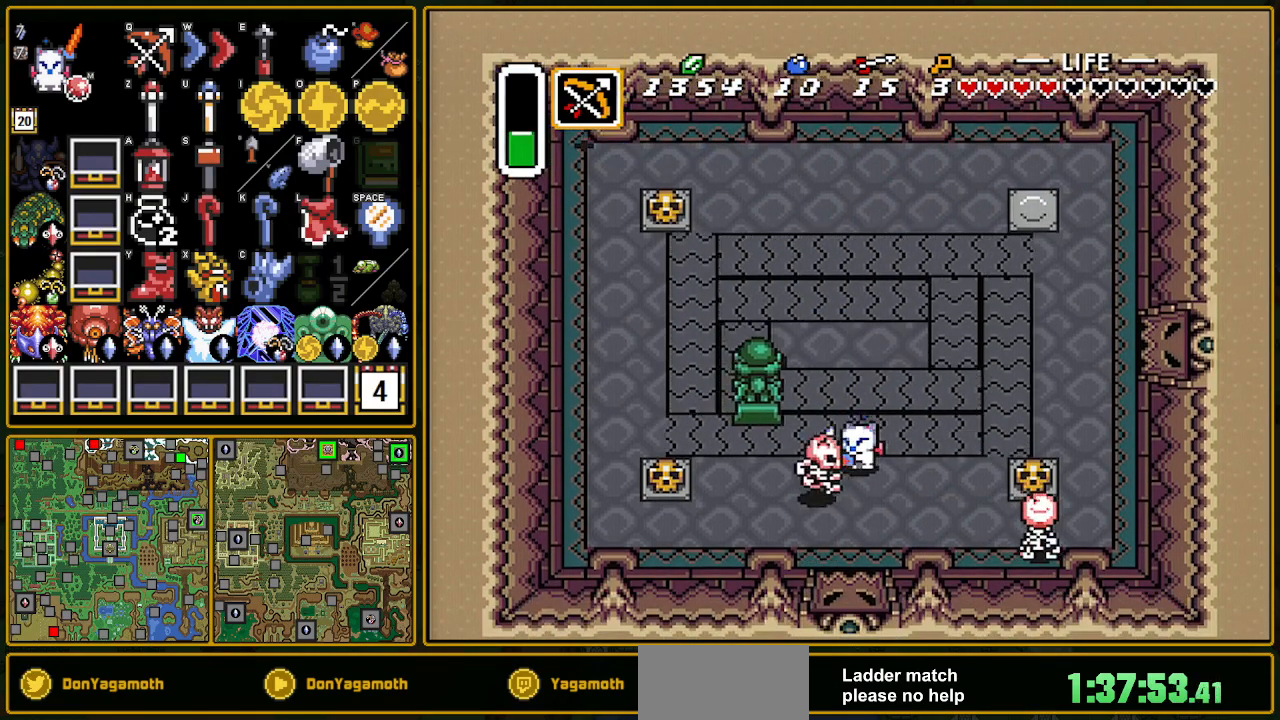
{"buttons": ["DPAD_RIGHT"], "events": [[150, "B", "up"], [283, "DPAD_RIGHT", "down"], [417, "DPAD_DOWN", "up"]]}
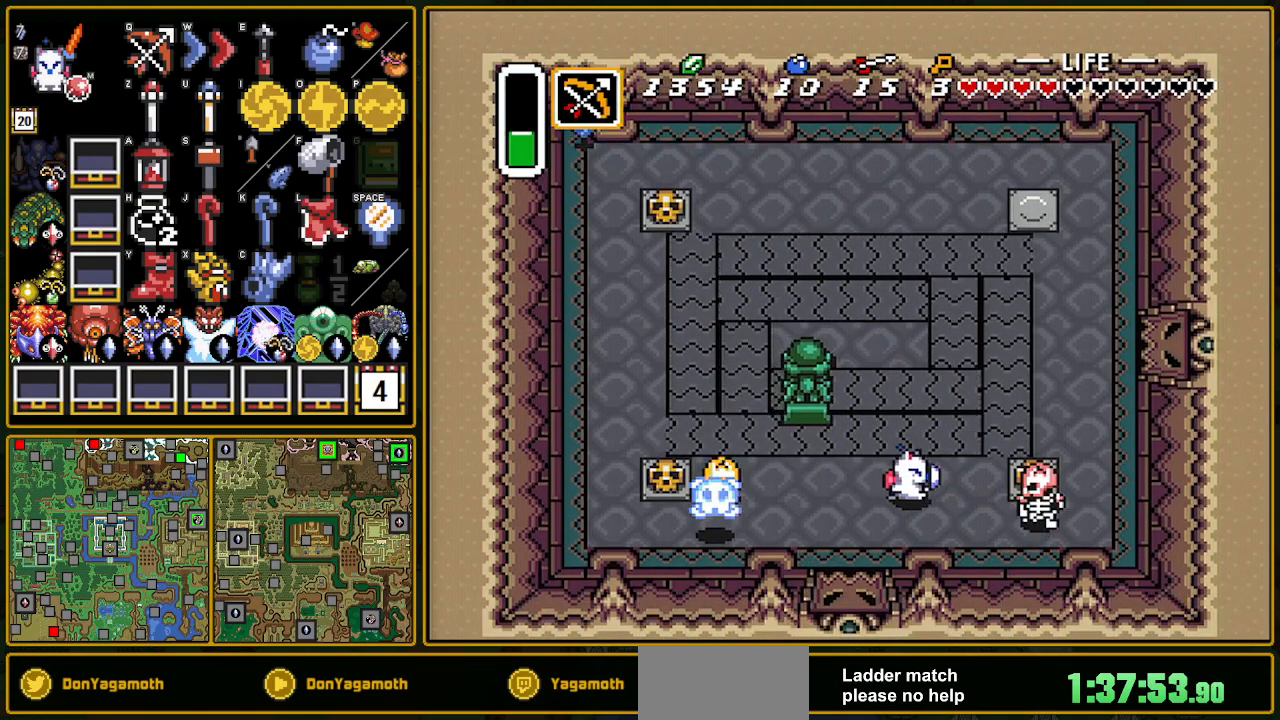
{"buttons": ["DPAD_DOWN", "DPAD_LEFT"], "events": [[200, "B", "down"], [317, "DPAD_RIGHT", "up"], [333, "DPAD_DOWN", "down"], [367, "B", "up"], [467, "DPAD_LEFT", "down"]]}
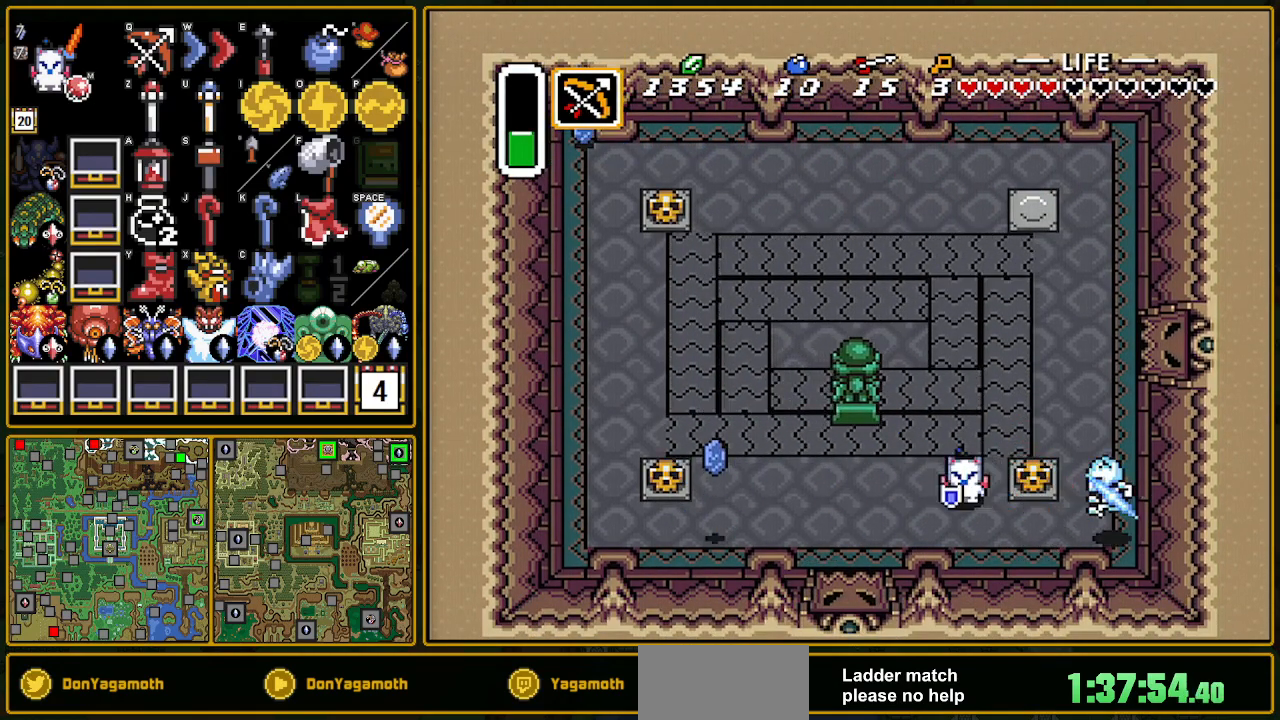
{"buttons": ["DPAD_DOWN"], "events": [[50, "DPAD_DOWN", "up"], [367, "DPAD_DOWN", "down"], [500, "DPAD_LEFT", "up"]]}
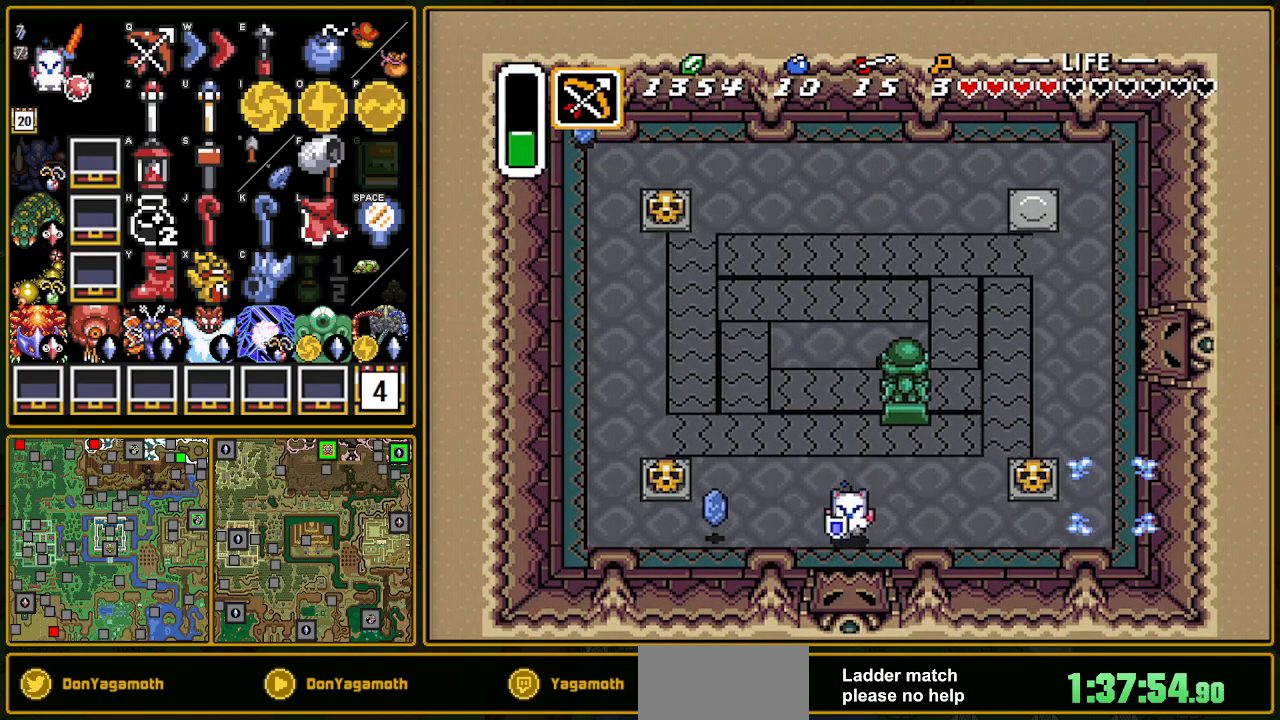
{"buttons": ["DPAD_DOWN"], "events": []}
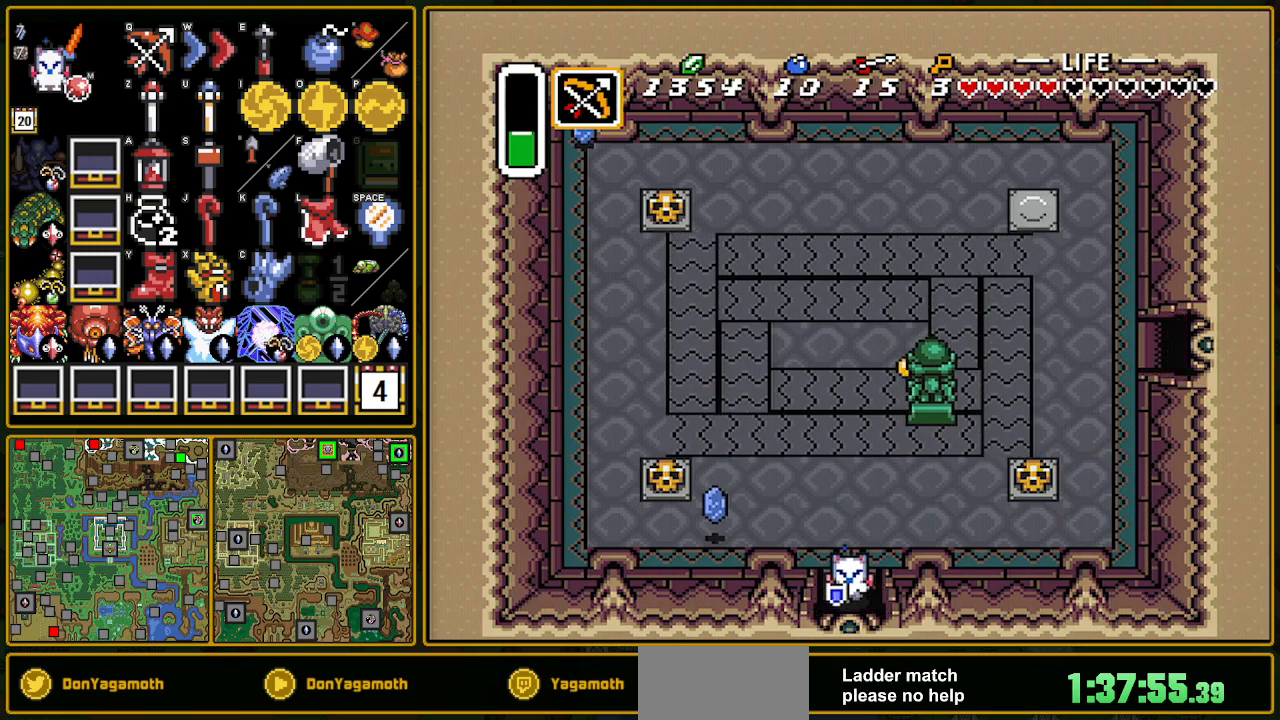
{"buttons": ["DPAD_DOWN"], "events": []}
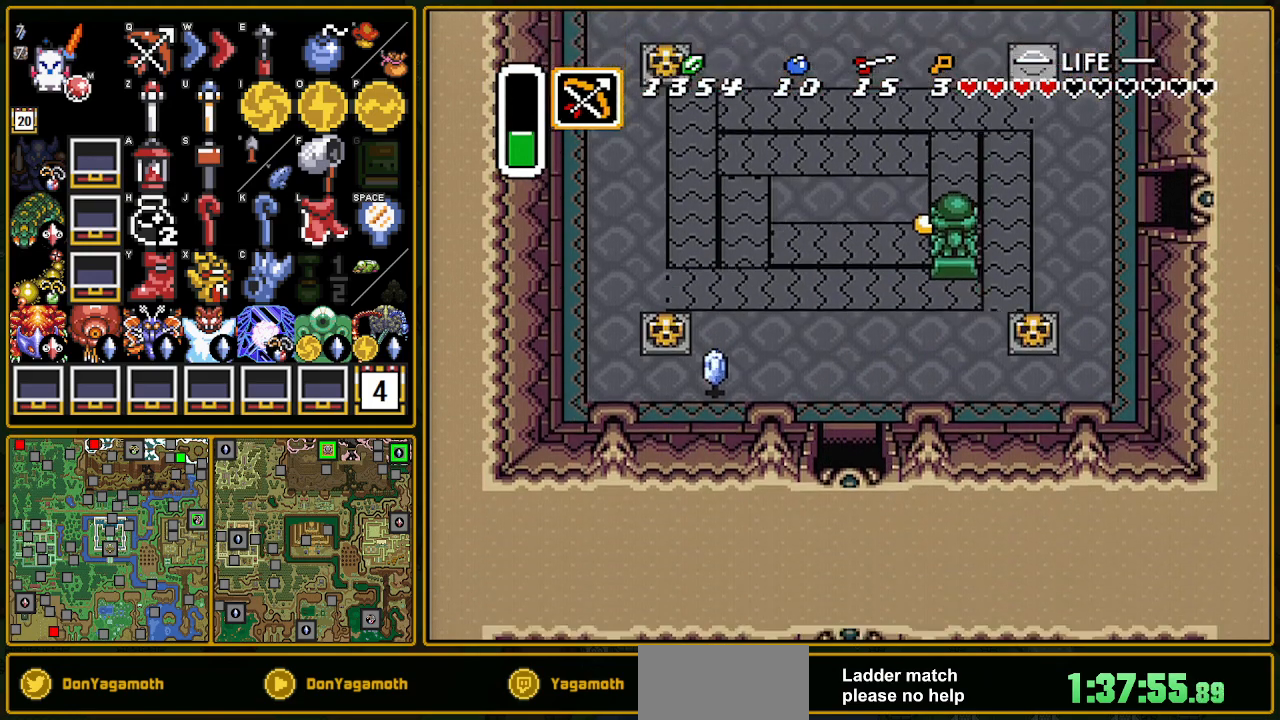
{"buttons": ["DPAD_DOWN"], "events": [[150, "DPAD_DOWN", "up"], [433, "DPAD_DOWN", "down"]]}
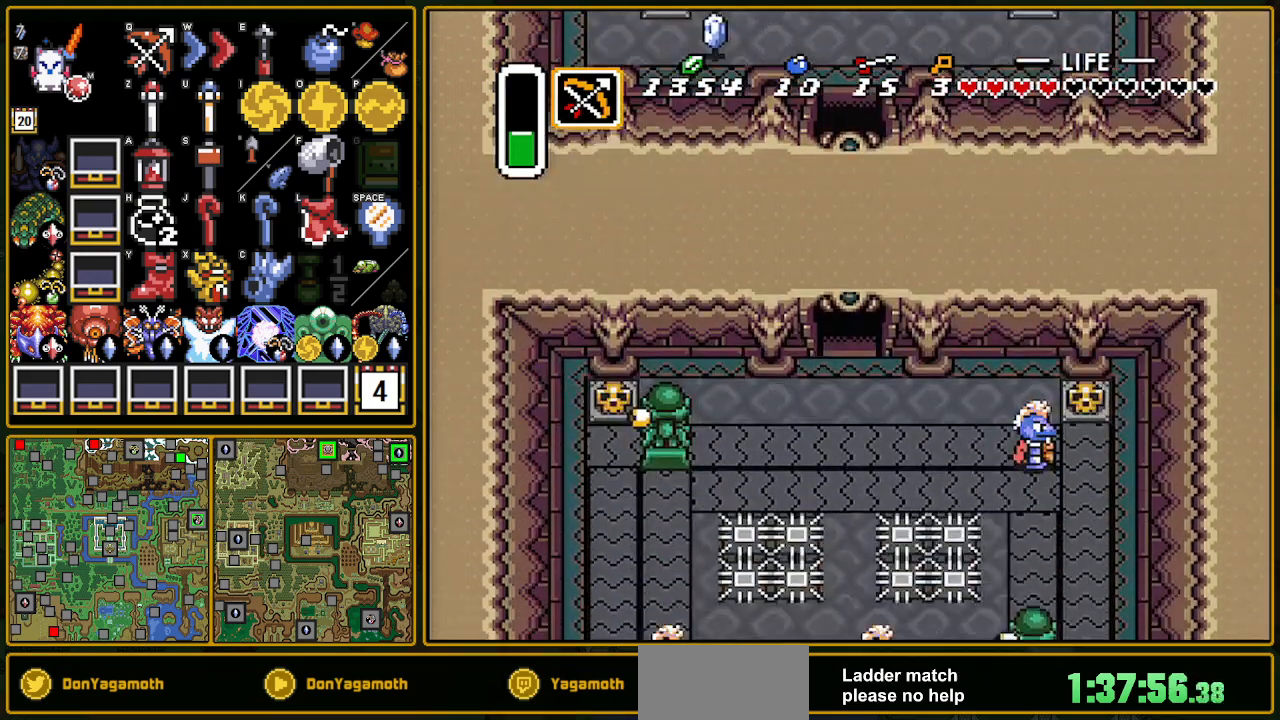
{"buttons": ["DPAD_DOWN", "DPAD_RIGHT"], "events": [[117, "DPAD_RIGHT", "down"]]}
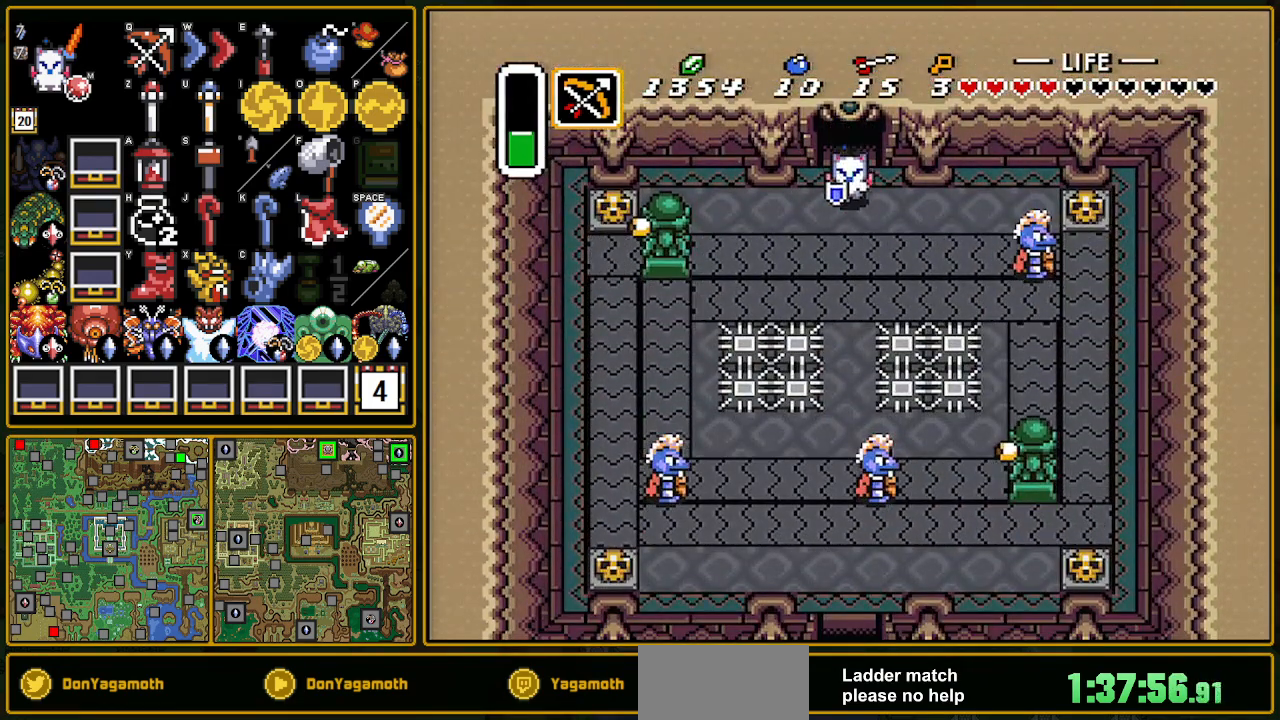
{"buttons": ["DPAD_DOWN", "DPAD_RIGHT"], "events": []}
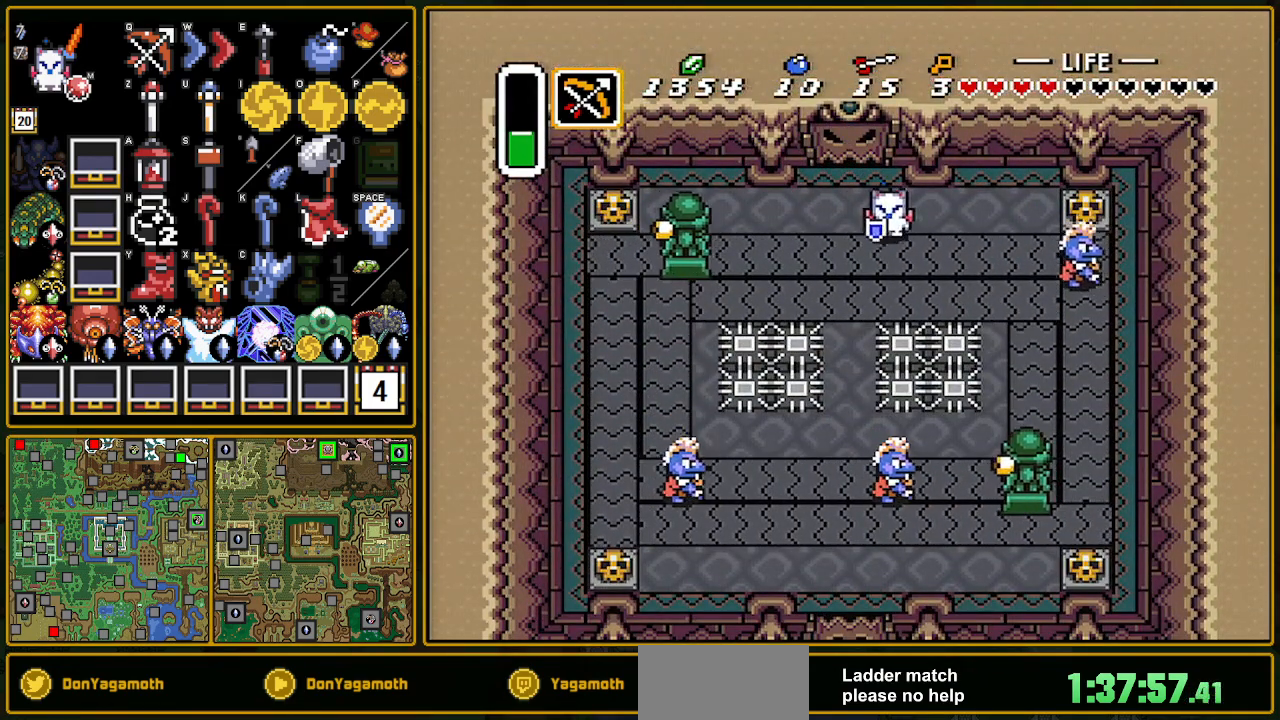
{"buttons": ["B", "DPAD_DOWN"], "events": [[317, "DPAD_DOWN", "up"], [483, "B", "down"], [483, "DPAD_DOWN", "down"], [483, "DPAD_RIGHT", "up"]]}
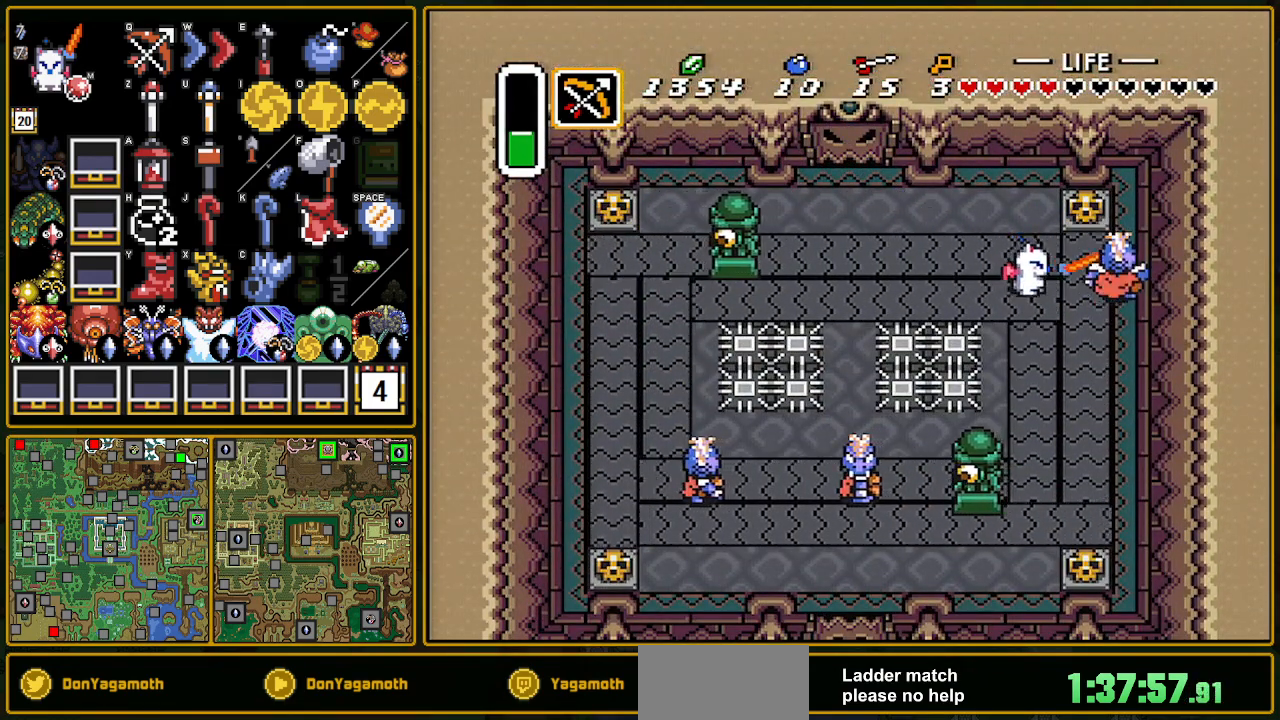
{"buttons": ["DPAD_DOWN"], "events": [[67, "B", "up"]]}
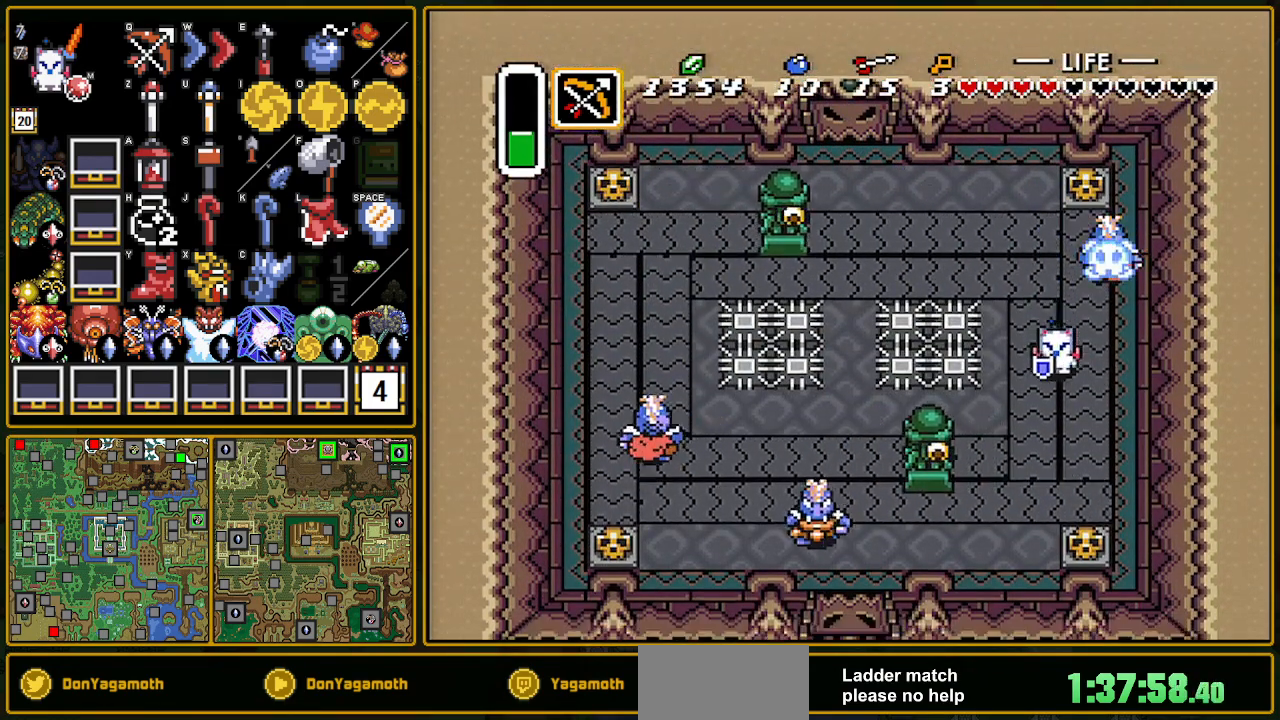
{"buttons": ["A"], "events": [[33, "A", "down"], [33, "DPAD_DOWN", "up"], [33, "DPAD_LEFT", "down"], [150, "DPAD_LEFT", "up"]]}
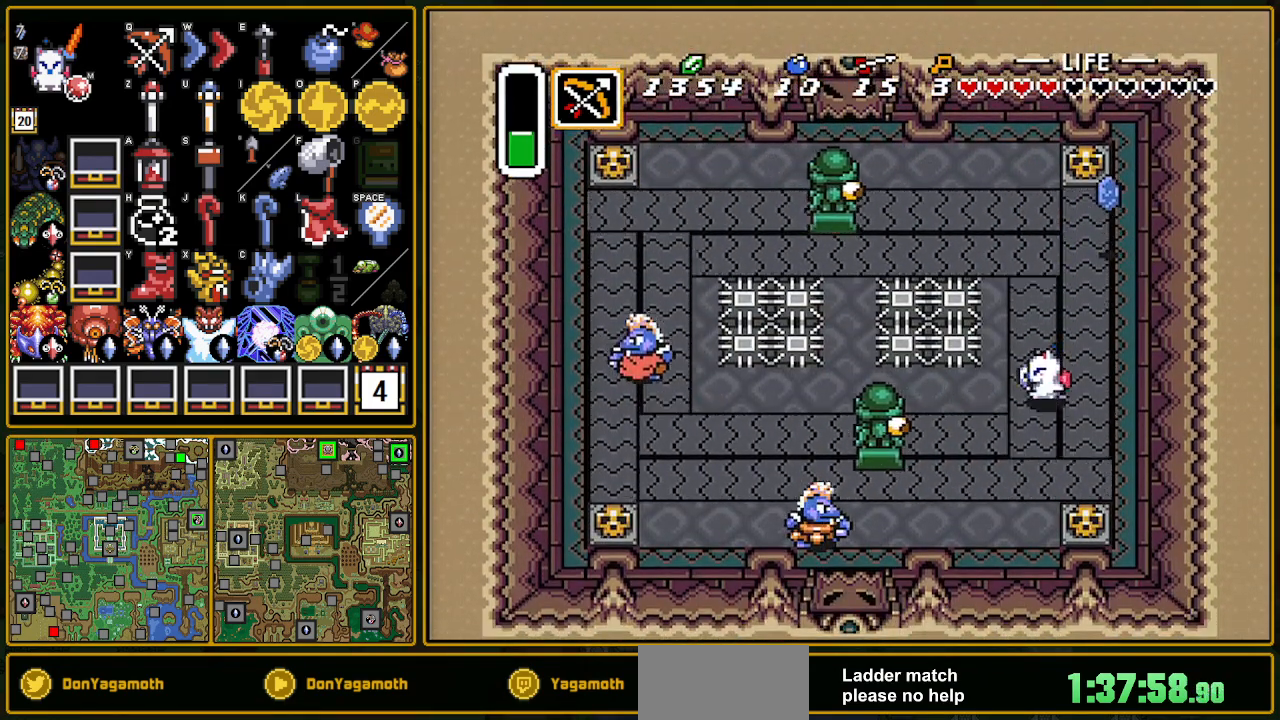
{"buttons": [], "events": [[433, "A", "up"]]}
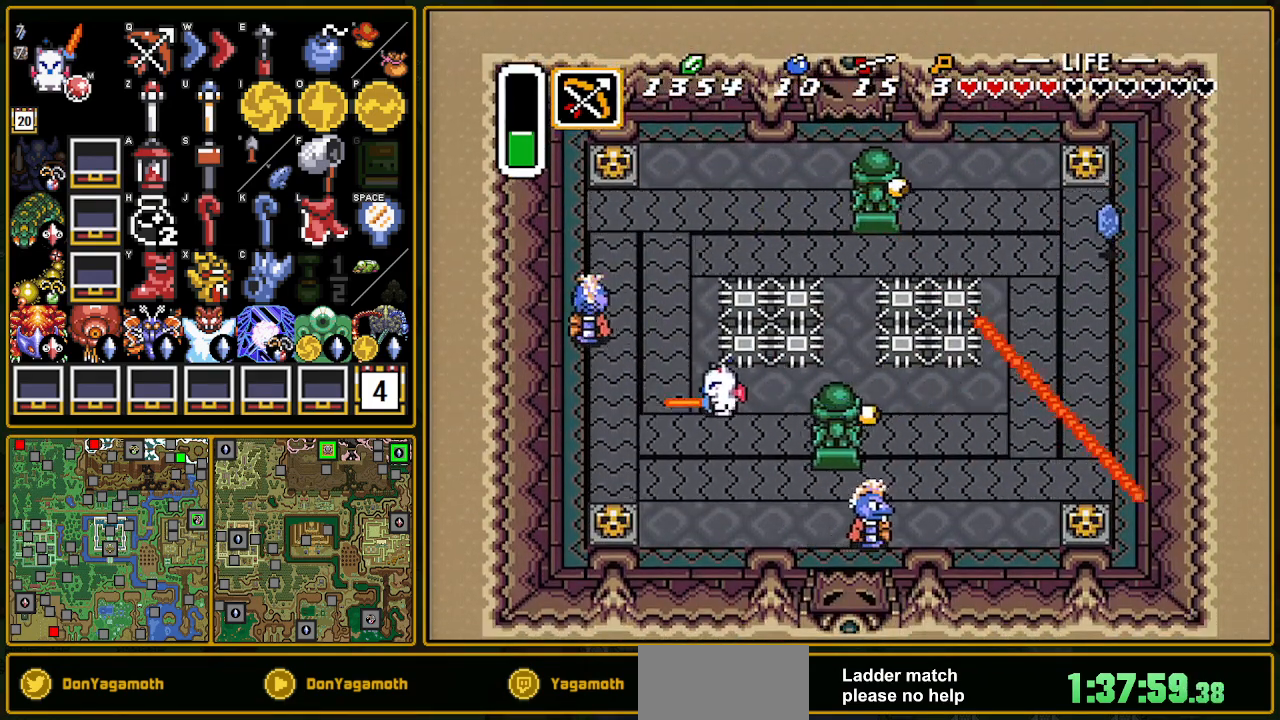
{"buttons": ["DPAD_UP", "DPAD_LEFT"], "events": [[133, "DPAD_UP", "down"], [183, "B", "down"], [233, "DPAD_LEFT", "down"], [383, "B", "up"]]}
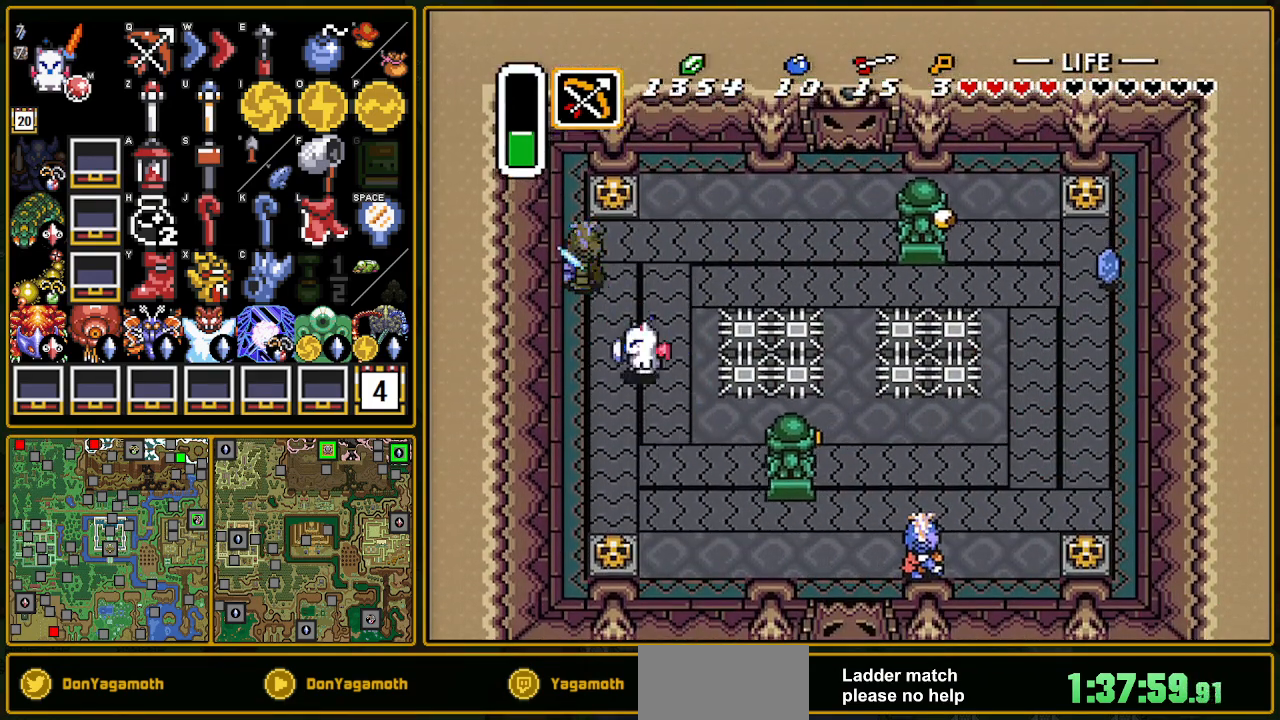
{"buttons": ["DPAD_RIGHT"], "events": [[50, "DPAD_LEFT", "up"], [267, "DPAD_RIGHT", "down"], [417, "DPAD_UP", "up"]]}
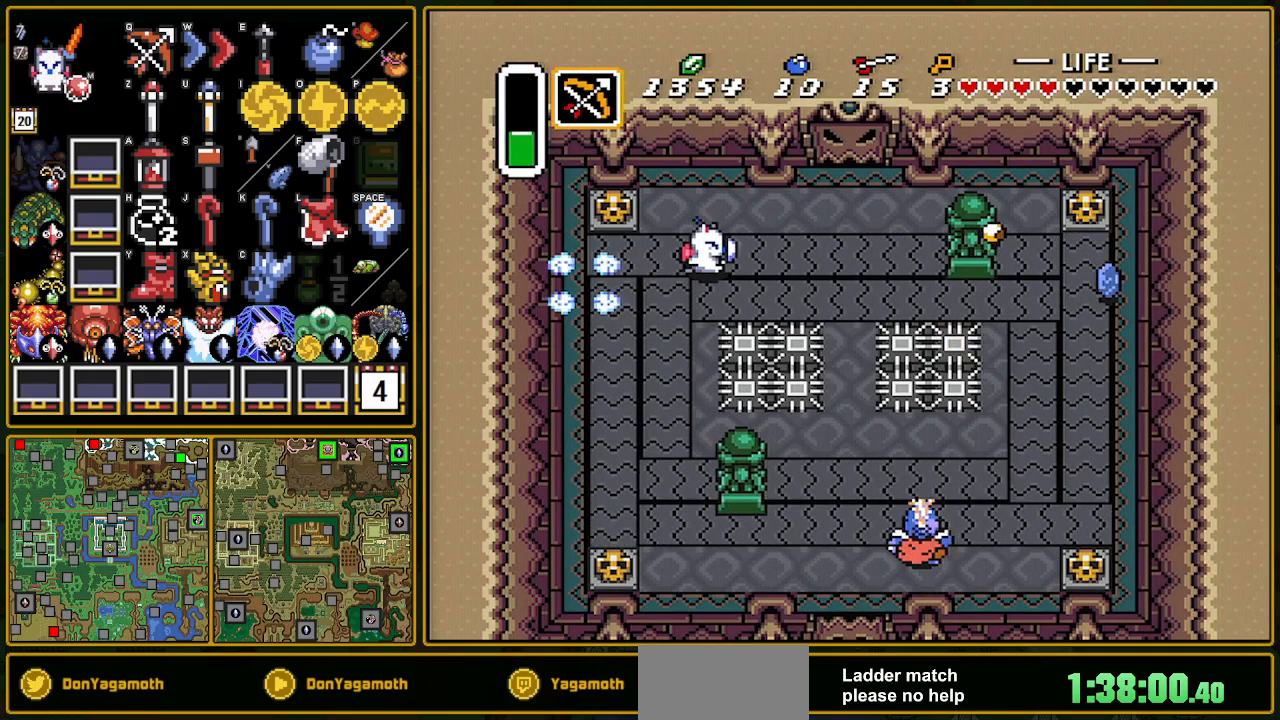
{"buttons": [], "events": [[350, "DPAD_DOWN", "down"], [350, "DPAD_RIGHT", "up"], [467, "Y", "down"], [483, "DPAD_DOWN", "up"], [500, "Y", "up"]]}
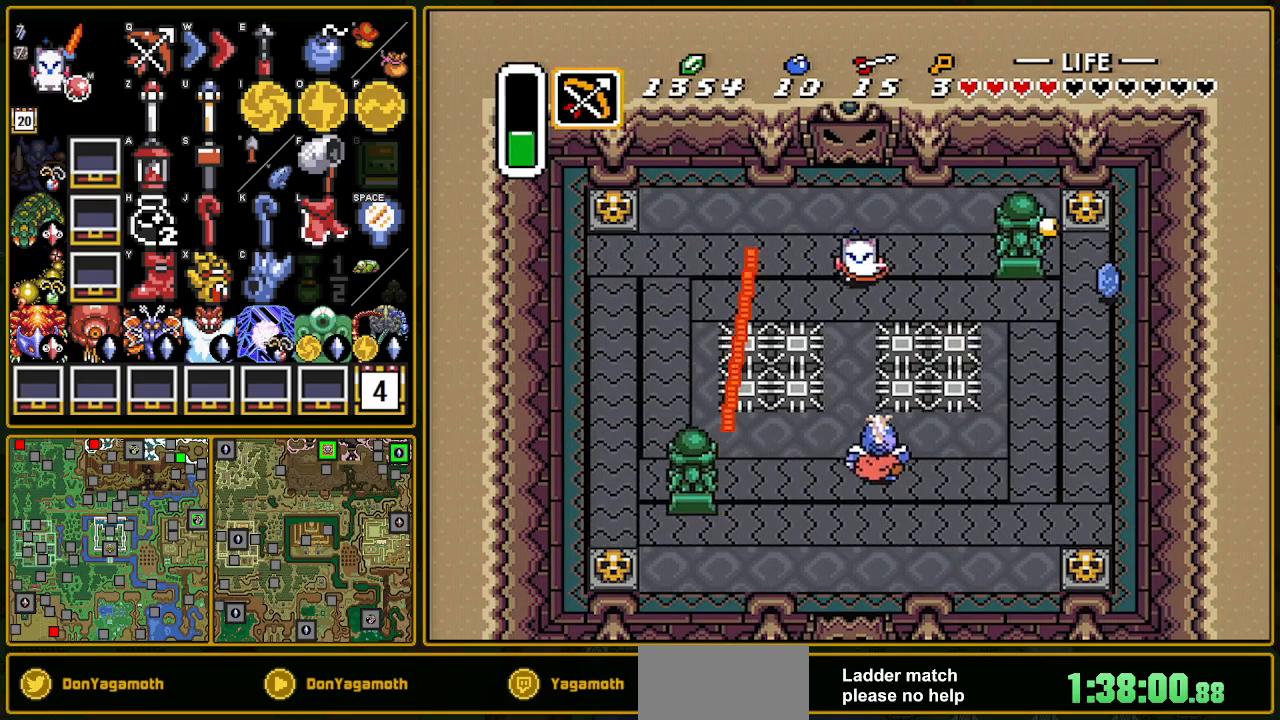
{"buttons": ["DPAD_DOWN"], "events": [[17, "DPAD_RIGHT", "down"], [383, "DPAD_DOWN", "down"], [400, "DPAD_RIGHT", "up"]]}
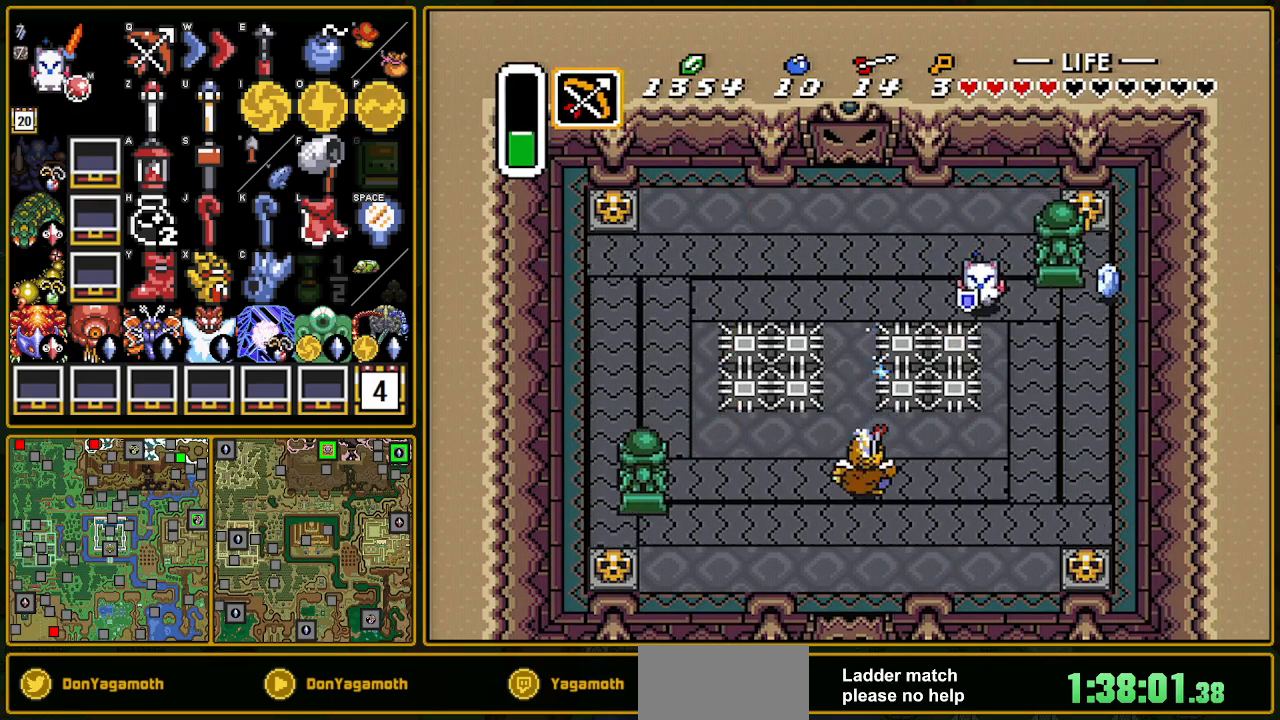
{"buttons": ["DPAD_DOWN", "DPAD_RIGHT"], "events": [[100, "DPAD_RIGHT", "down"], [183, "DPAD_RIGHT", "up"], [417, "DPAD_RIGHT", "down"]]}
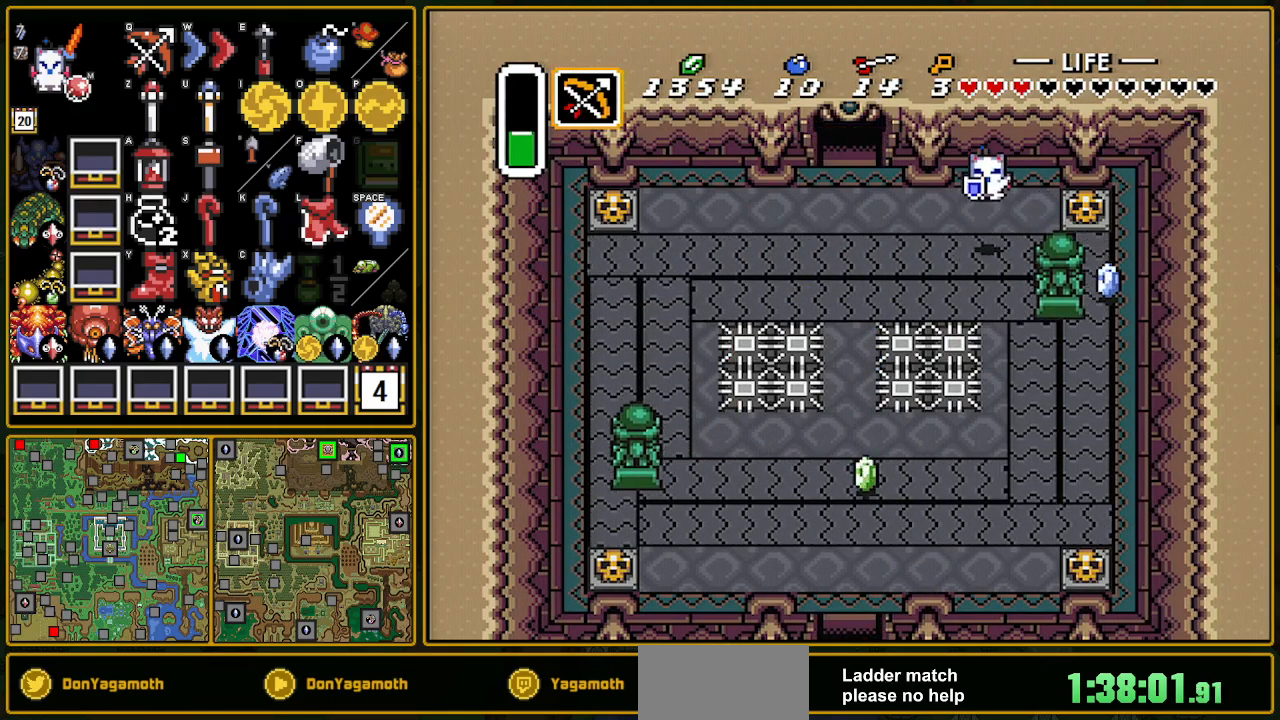
{"buttons": ["DPAD_DOWN", "DPAD_RIGHT"], "events": []}
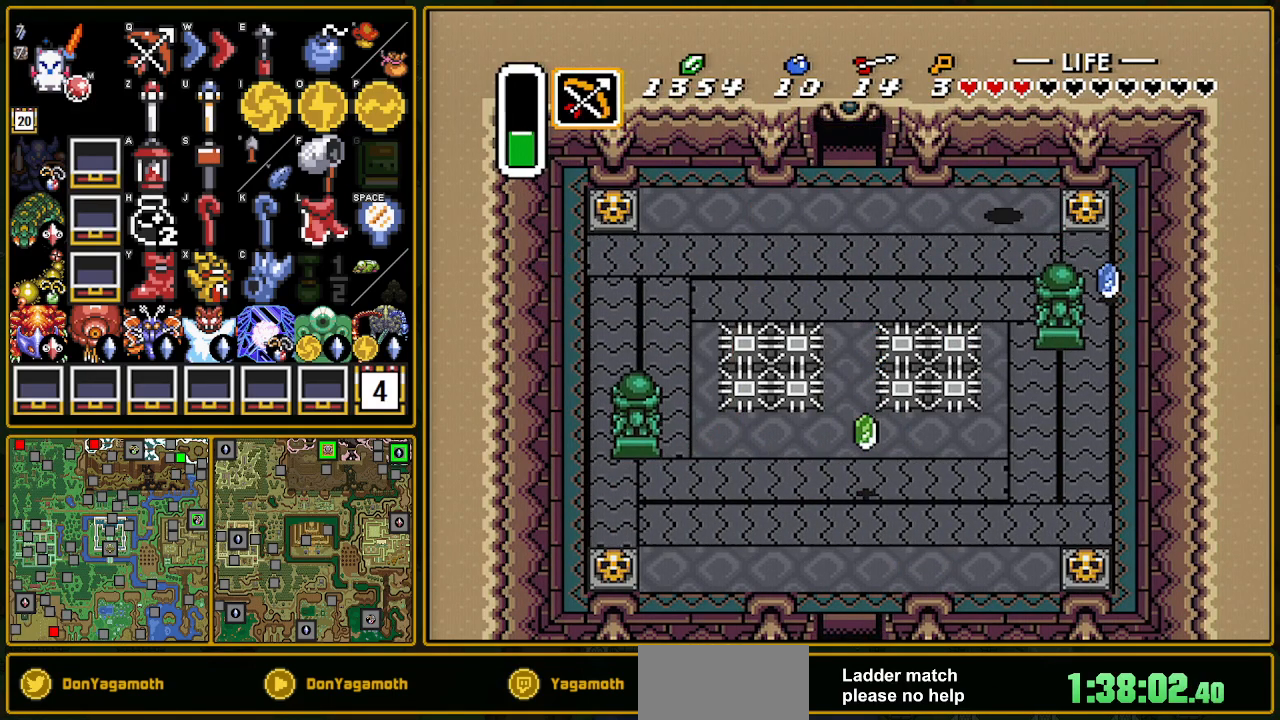
{"buttons": ["DPAD_RIGHT"], "events": [[400, "DPAD_DOWN", "up"]]}
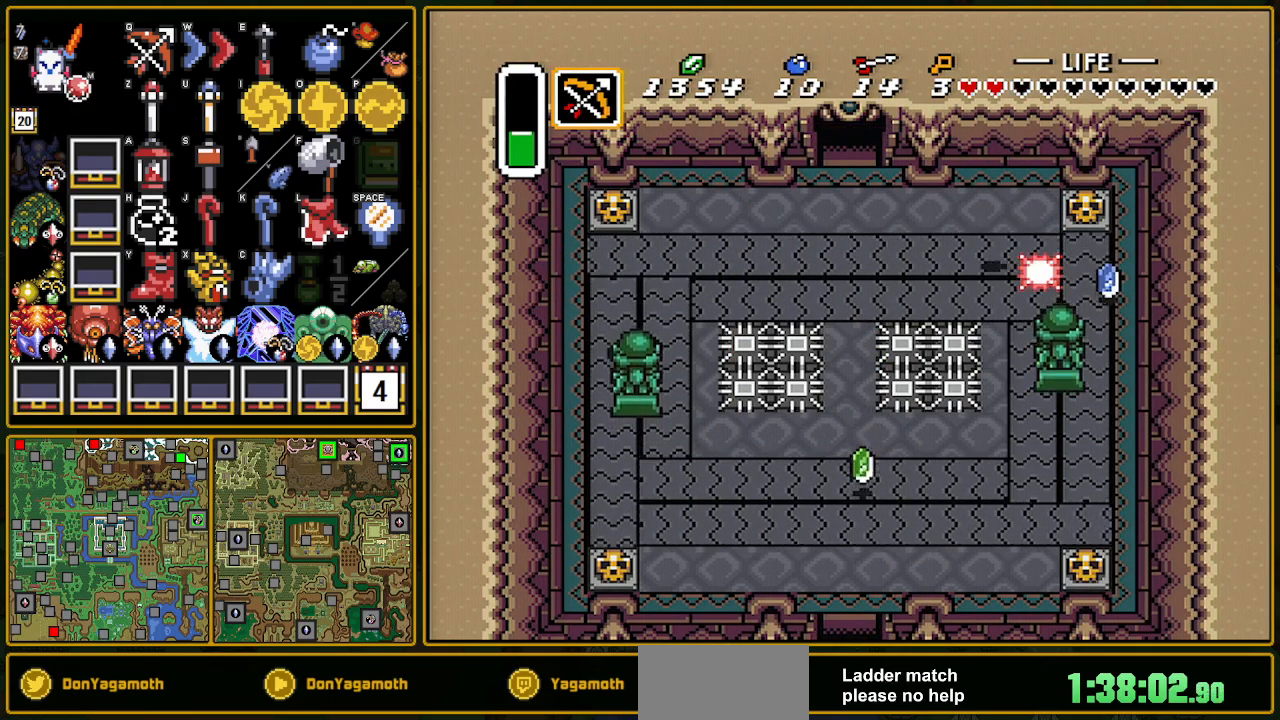
{"buttons": ["DPAD_DOWN", "DPAD_RIGHT"], "events": [[450, "DPAD_DOWN", "down"]]}
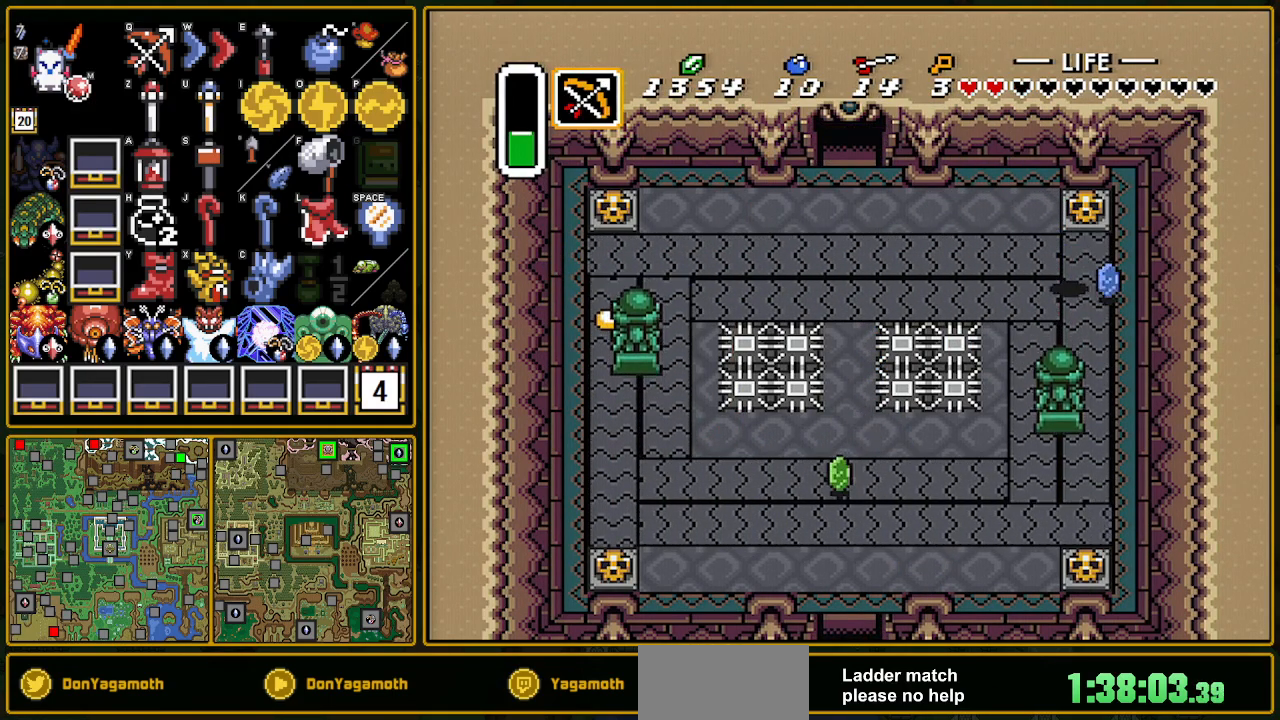
{"buttons": ["DPAD_DOWN"], "events": [[167, "DPAD_RIGHT", "up"]]}
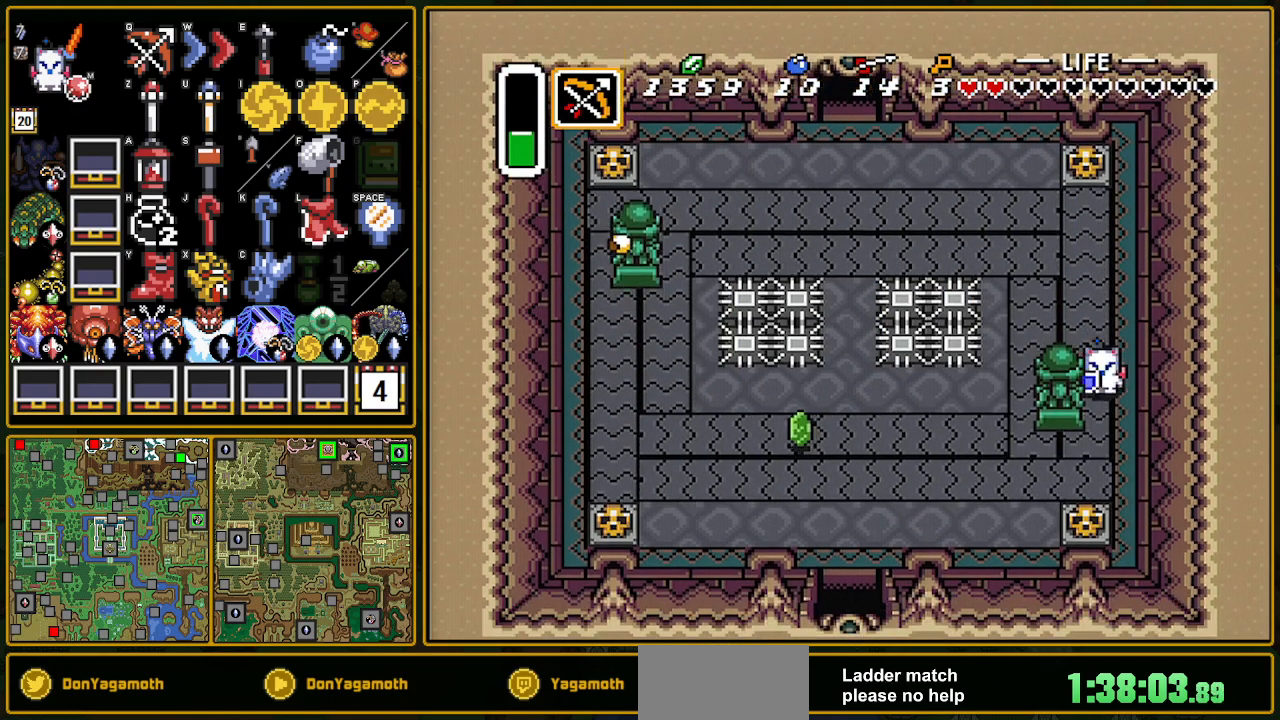
{"buttons": ["DPAD_DOWN", "DPAD_RIGHT"], "events": [[367, "A", "down"], [483, "A", "up"], [483, "DPAD_RIGHT", "down"]]}
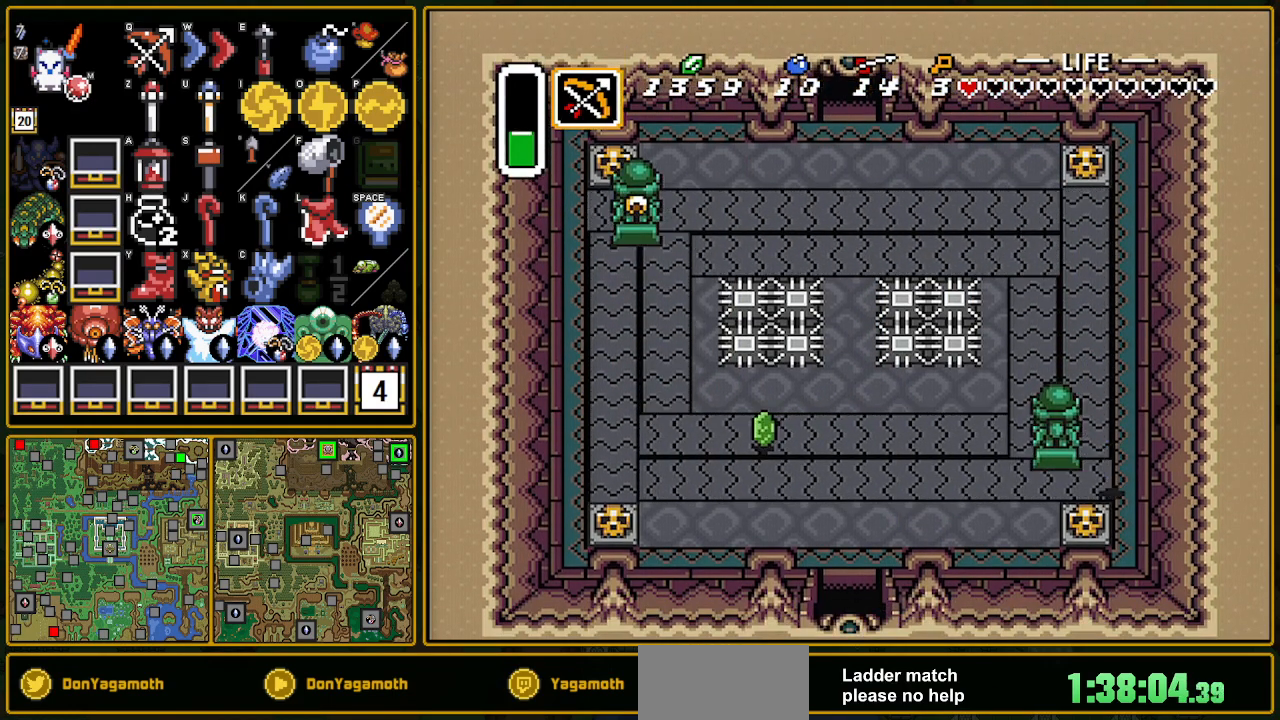
{"buttons": ["DPAD_DOWN"], "events": [[167, "DPAD_RIGHT", "up"], [250, "A", "down"], [283, "DPAD_LEFT", "down"], [333, "A", "up"], [367, "DPAD_LEFT", "up"]]}
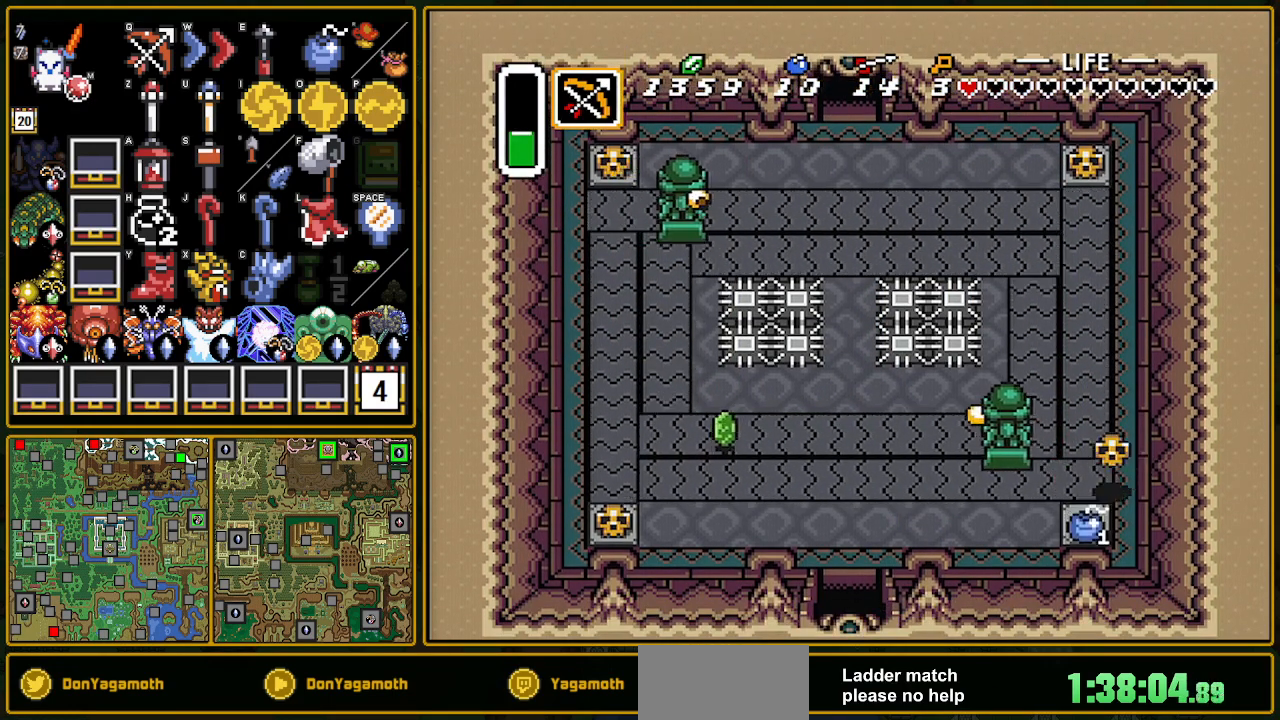
{"buttons": ["DPAD_LEFT"], "events": [[100, "DPAD_LEFT", "down"], [150, "A", "down"], [300, "A", "up"], [433, "DPAD_DOWN", "up"]]}
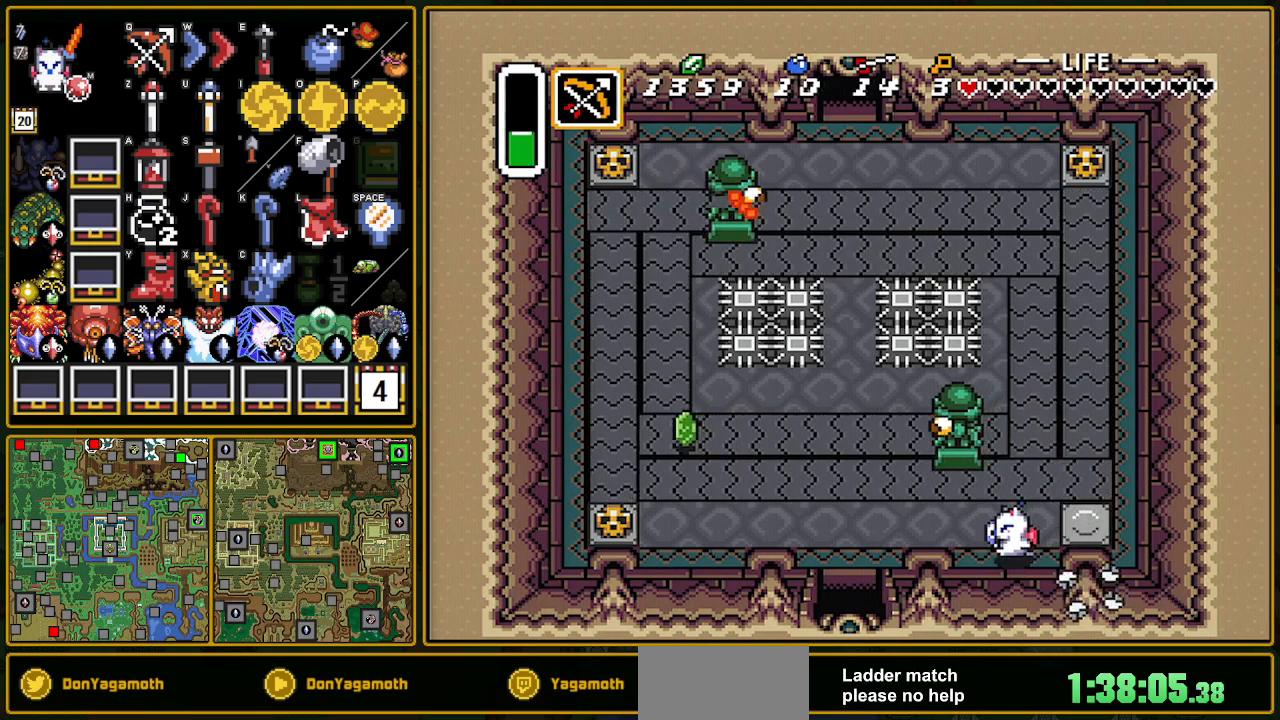
{"buttons": ["DPAD_LEFT"], "events": []}
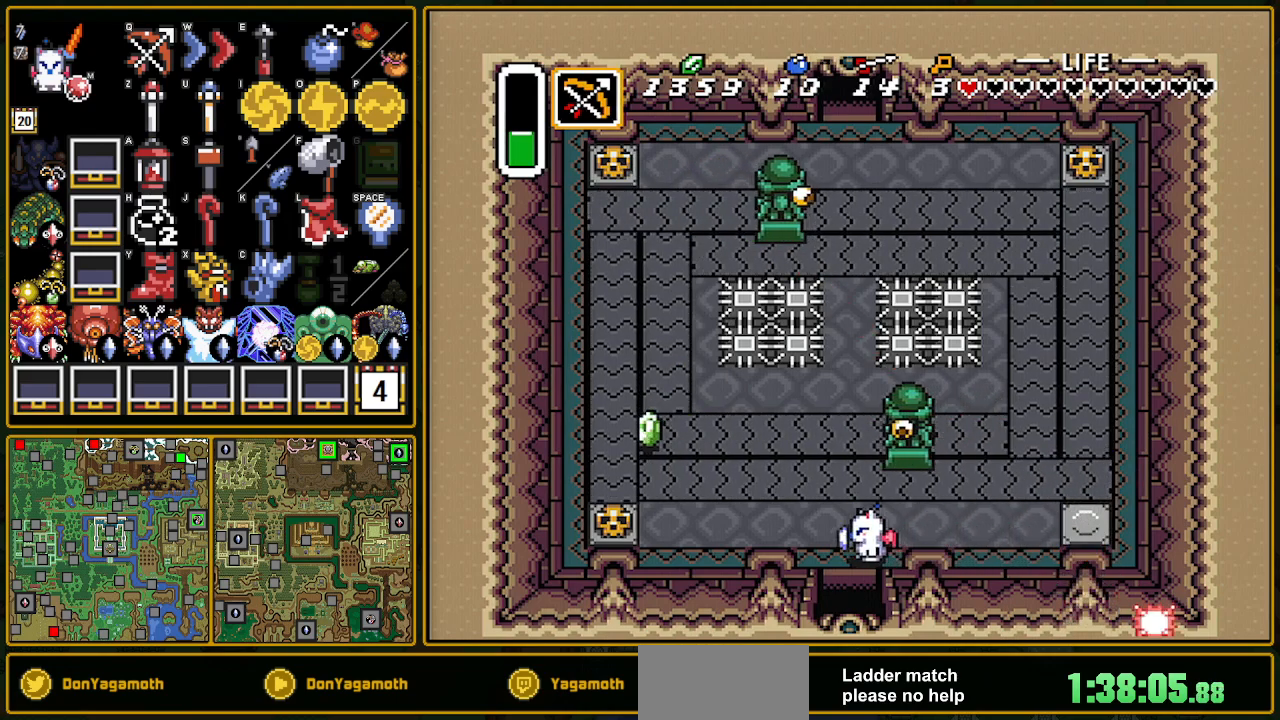
{"buttons": ["DPAD_DOWN"], "events": [[100, "DPAD_DOWN", "down"], [100, "DPAD_LEFT", "up"]]}
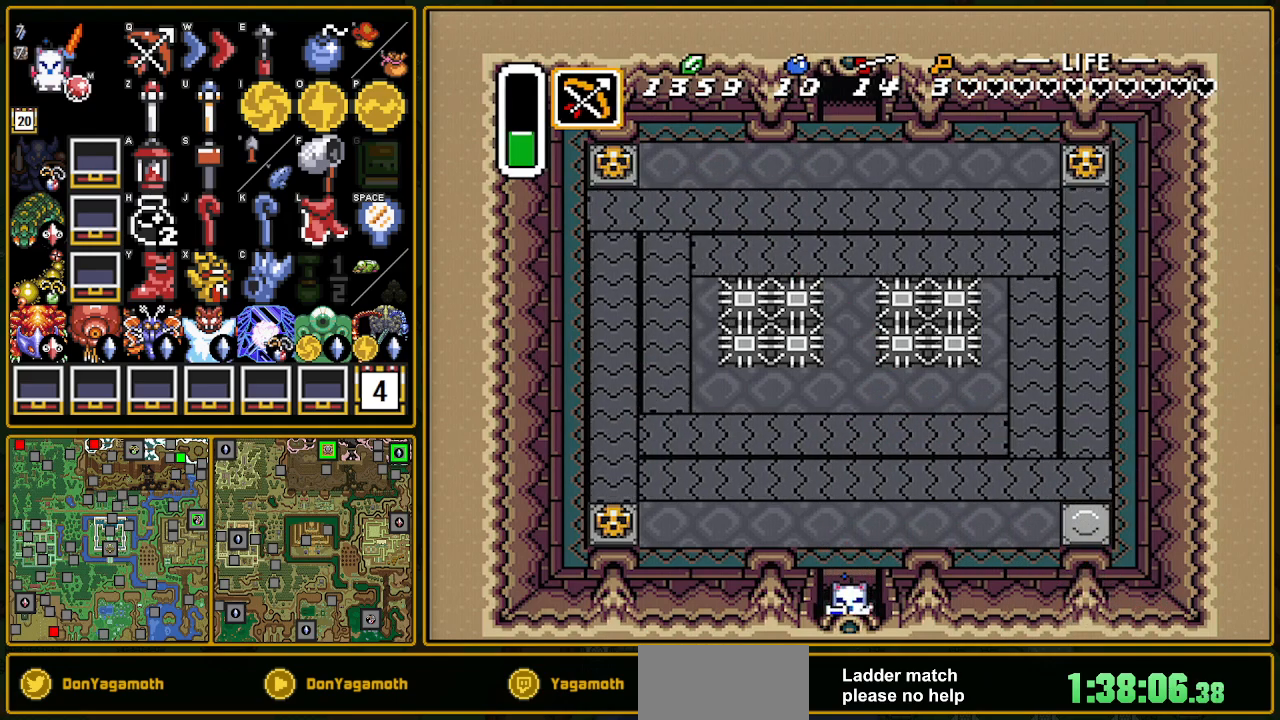
{"buttons": ["DPAD_DOWN"], "events": []}
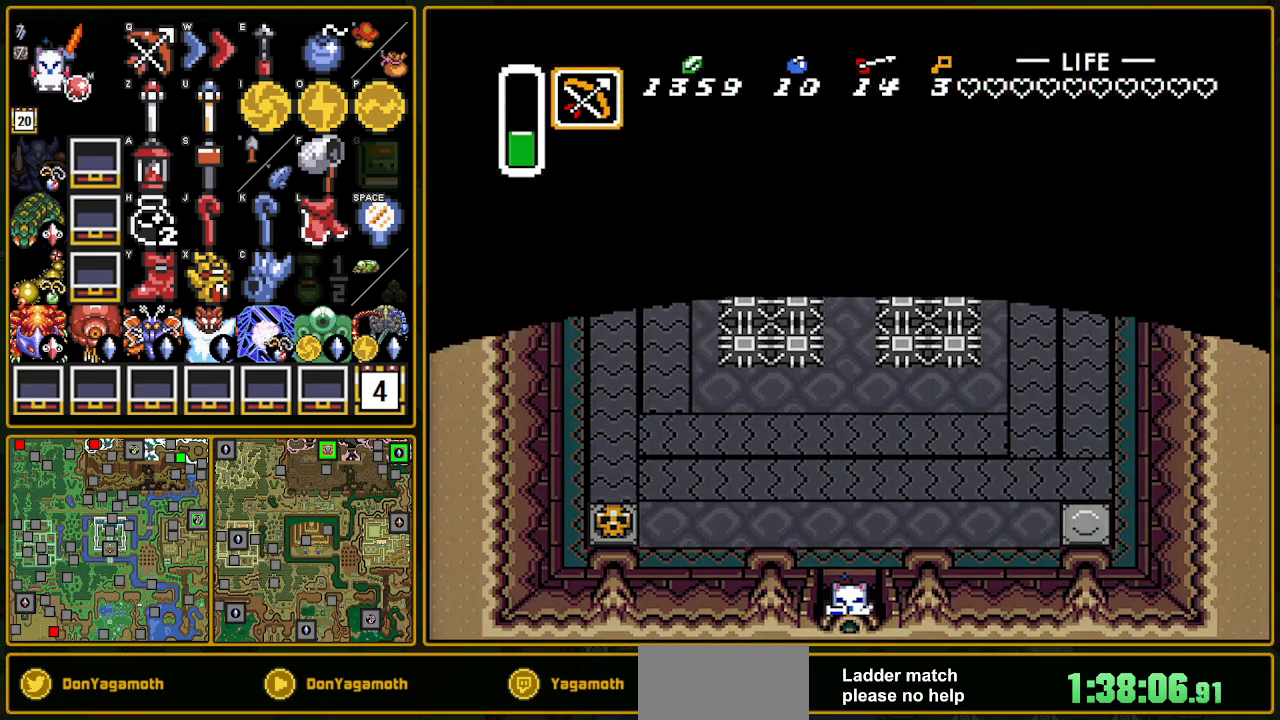
{"buttons": [], "events": [[250, "DPAD_DOWN", "up"]]}